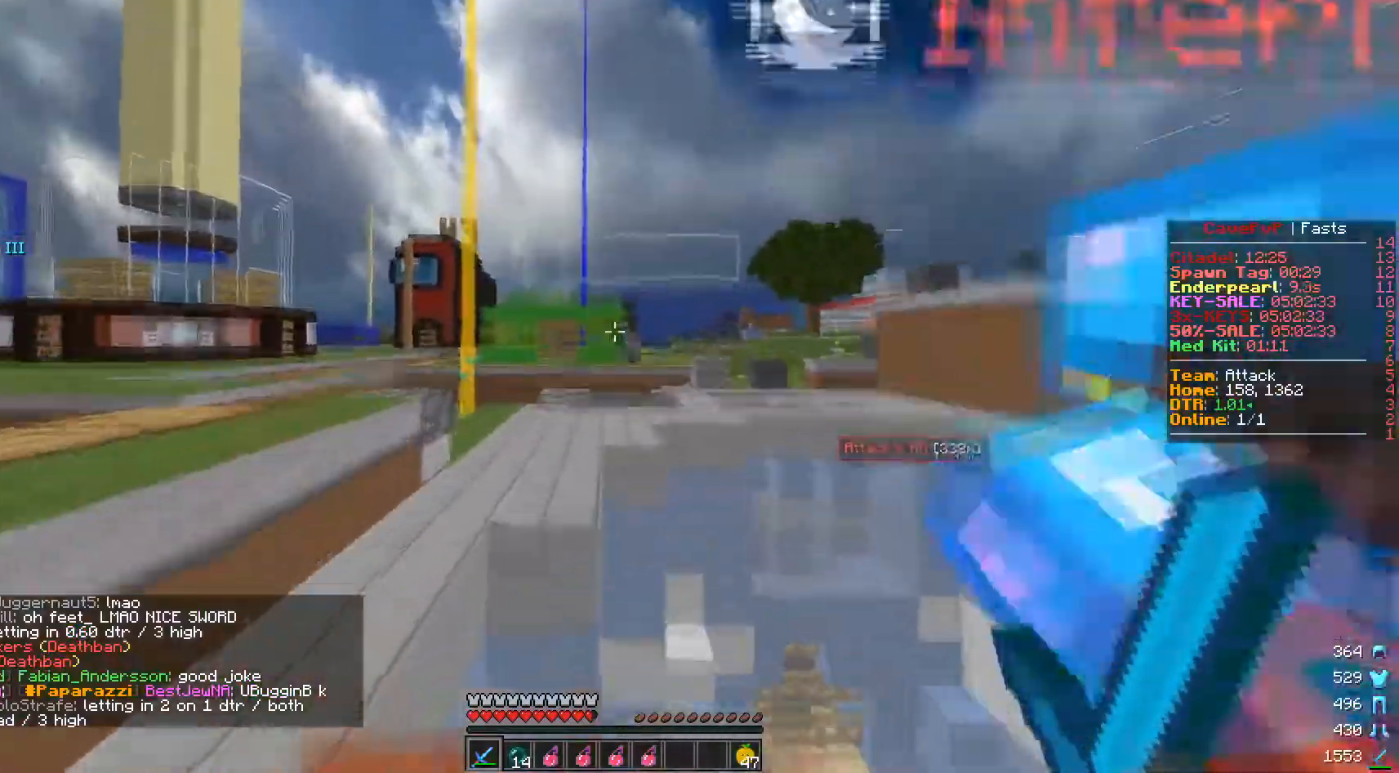
Gameplay with keyboard and mouse; each line is a JSON object with the keys and mouse buttons held at the frame after it. "events" lists presses ("down") and releases ("up") of "a", "d", "s", "w", "mouse_left" and "mouse_right" between this image and that frame as [ms after this image, input, new state], when the widget could be followed in between. "mouse_left", "mouse_right" = the "left", "right" buttons of the "mouse" list. No other keys are recorded. Fast repeated clicks can show as one long hold. Mouse movement is not recorded.
{"keys": ["w"], "mouse": [], "events": []}
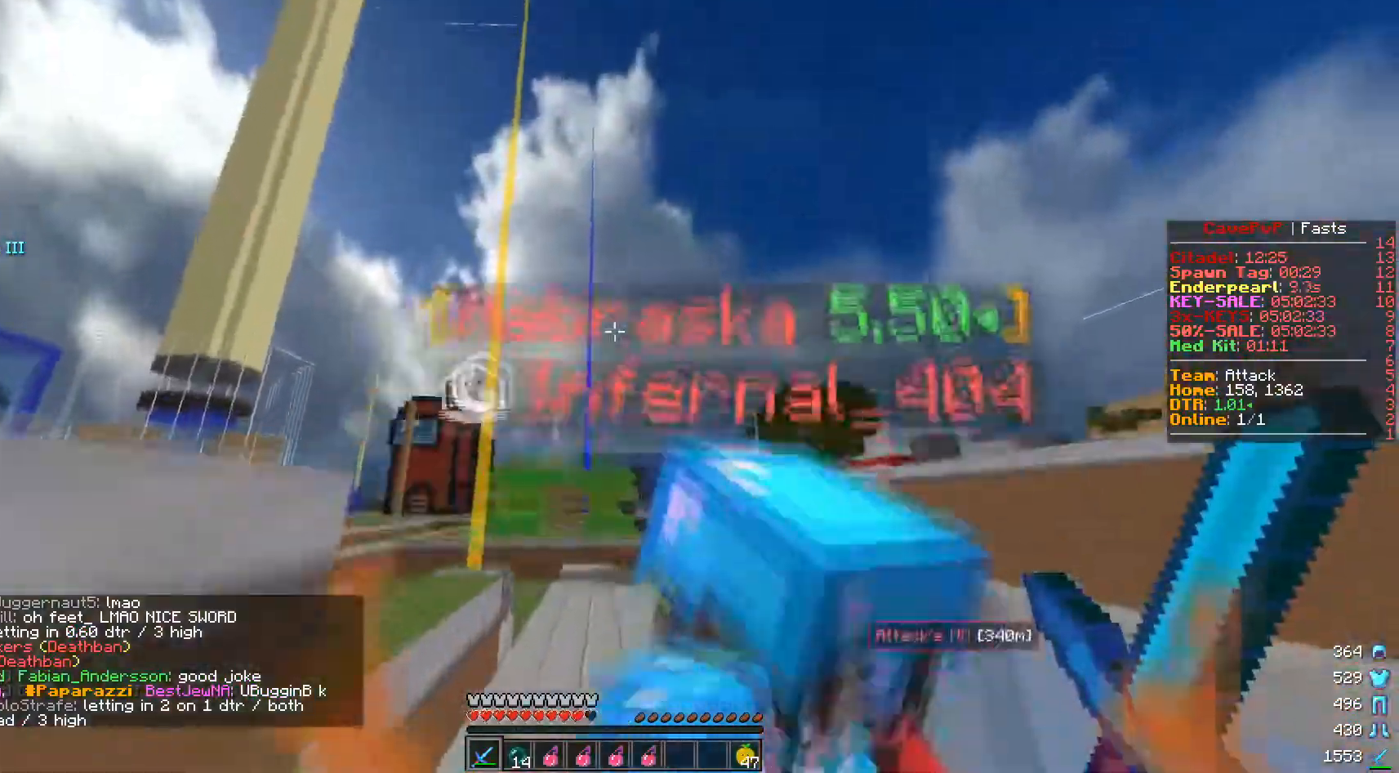
{"keys": ["w"], "mouse": ["right"], "events": [[417, "mouse_right", "down"]]}
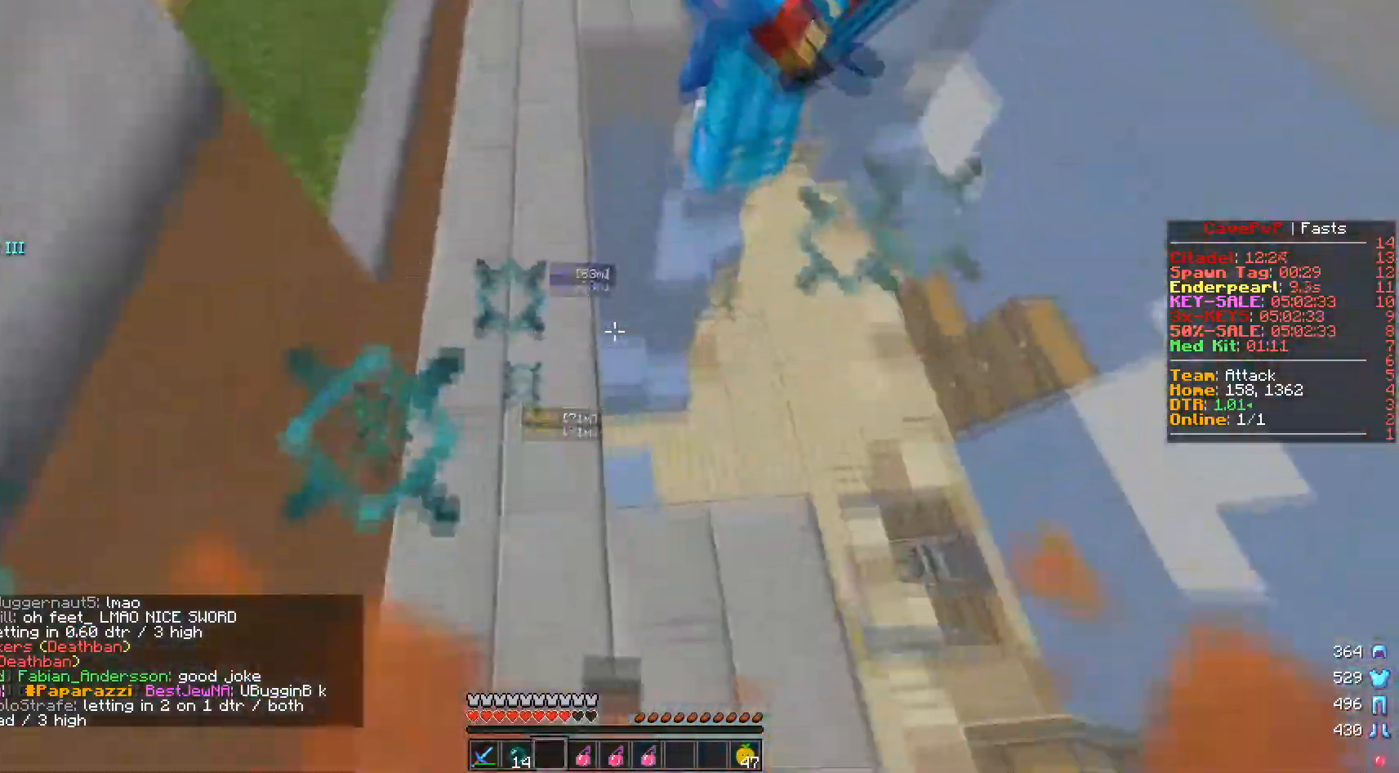
{"keys": ["w"], "mouse": ["left"], "events": [[33, "mouse_right", "up"], [283, "mouse_left", "down"]]}
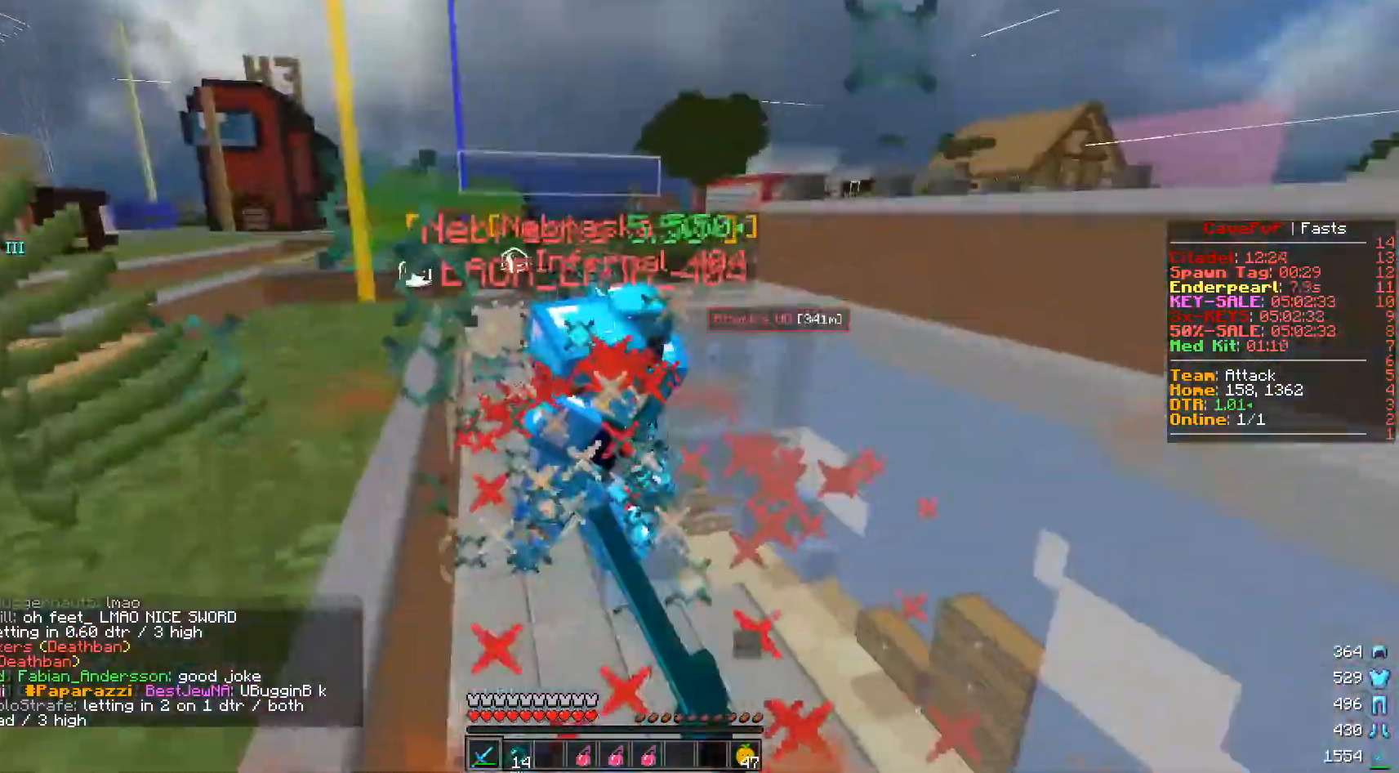
{"keys": ["w"], "mouse": ["left"], "events": []}
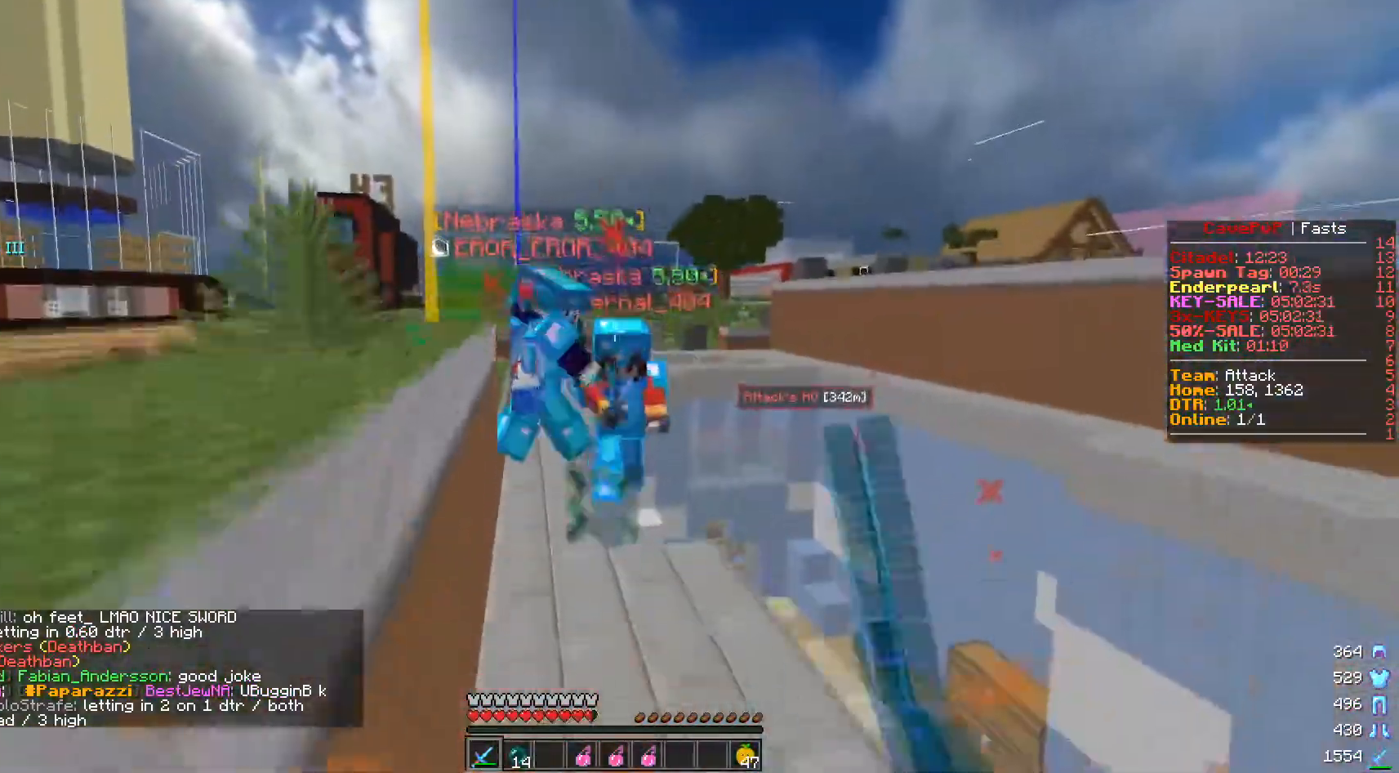
{"keys": ["w"], "mouse": ["left"], "events": []}
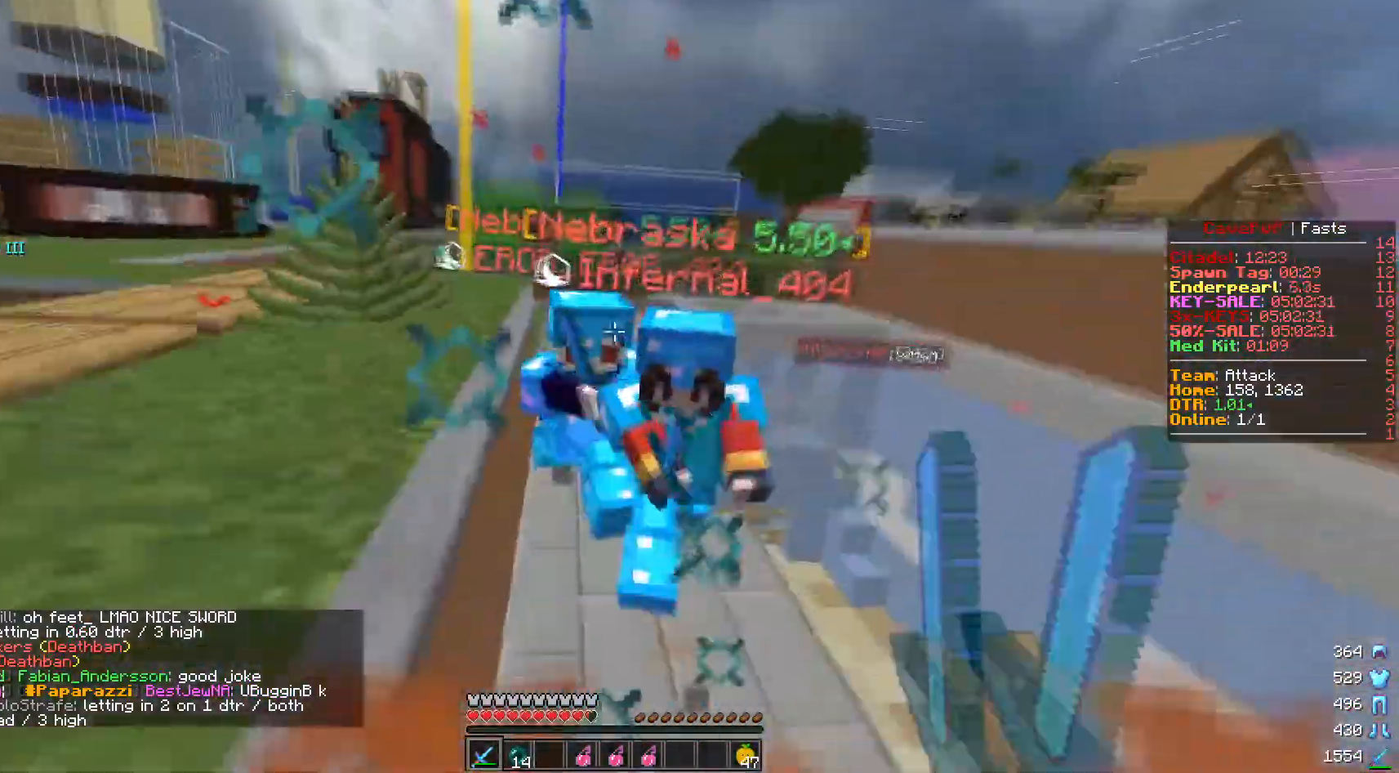
{"keys": ["w"], "mouse": ["left"], "events": [[84, "mouse_left", "up"], [167, "mouse_left", "down"]]}
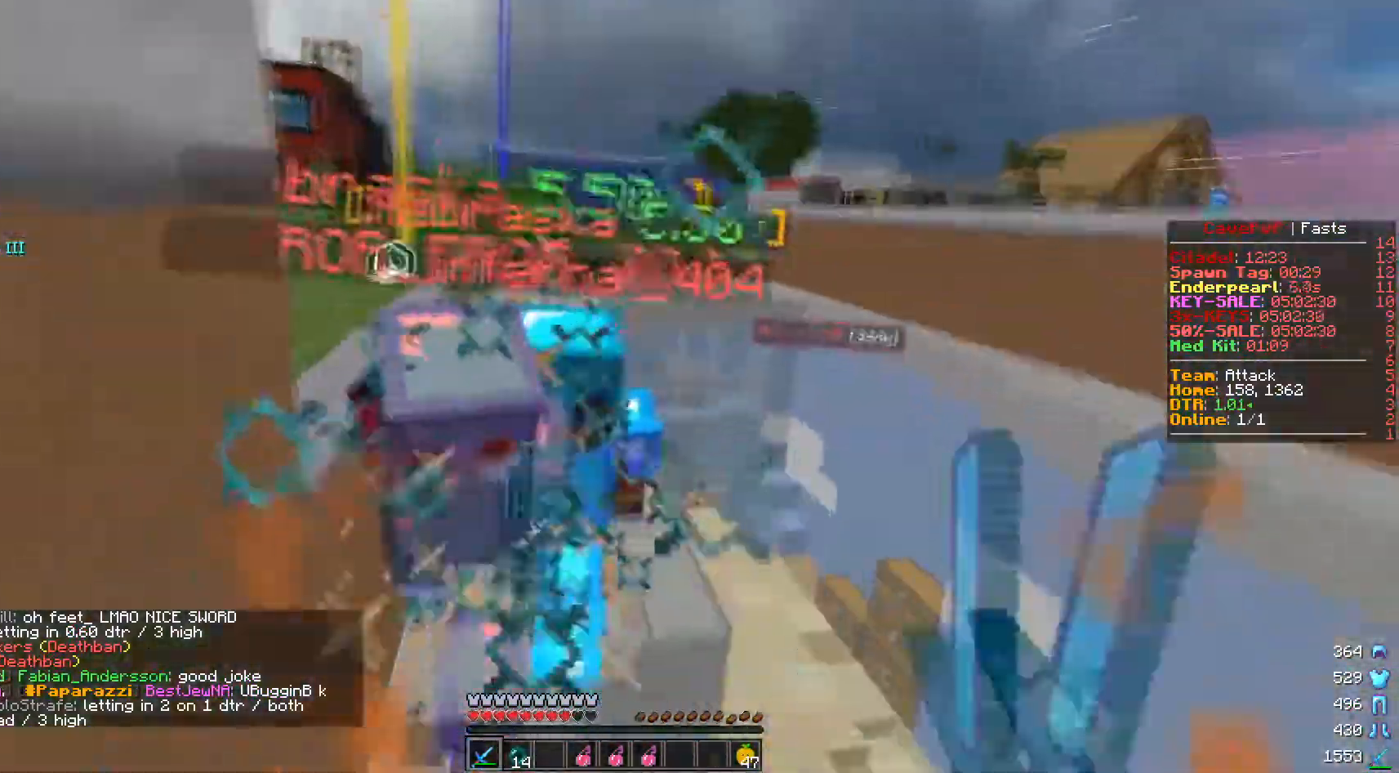
{"keys": ["d", "w"], "mouse": ["left"], "events": [[116, "d", "down"]]}
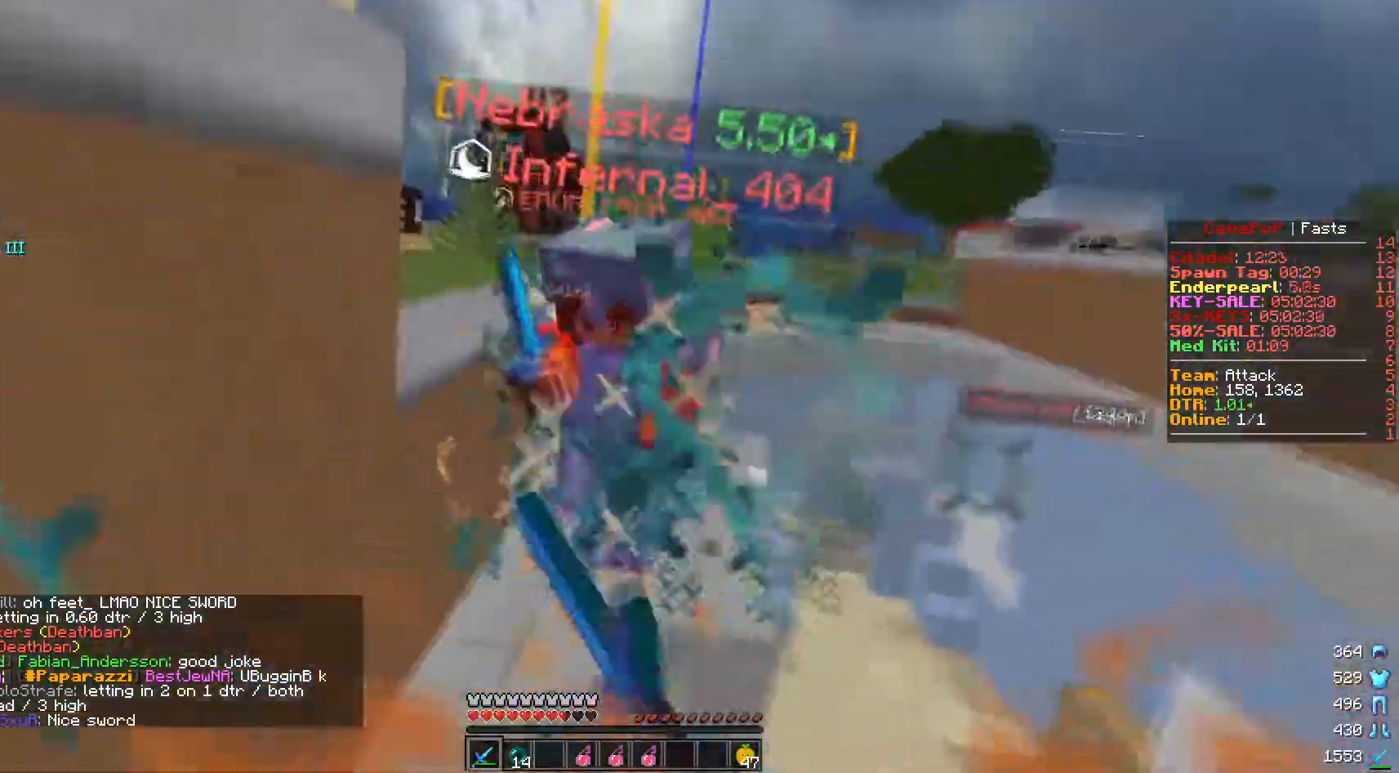
{"keys": ["d", "w"], "mouse": ["left"], "events": []}
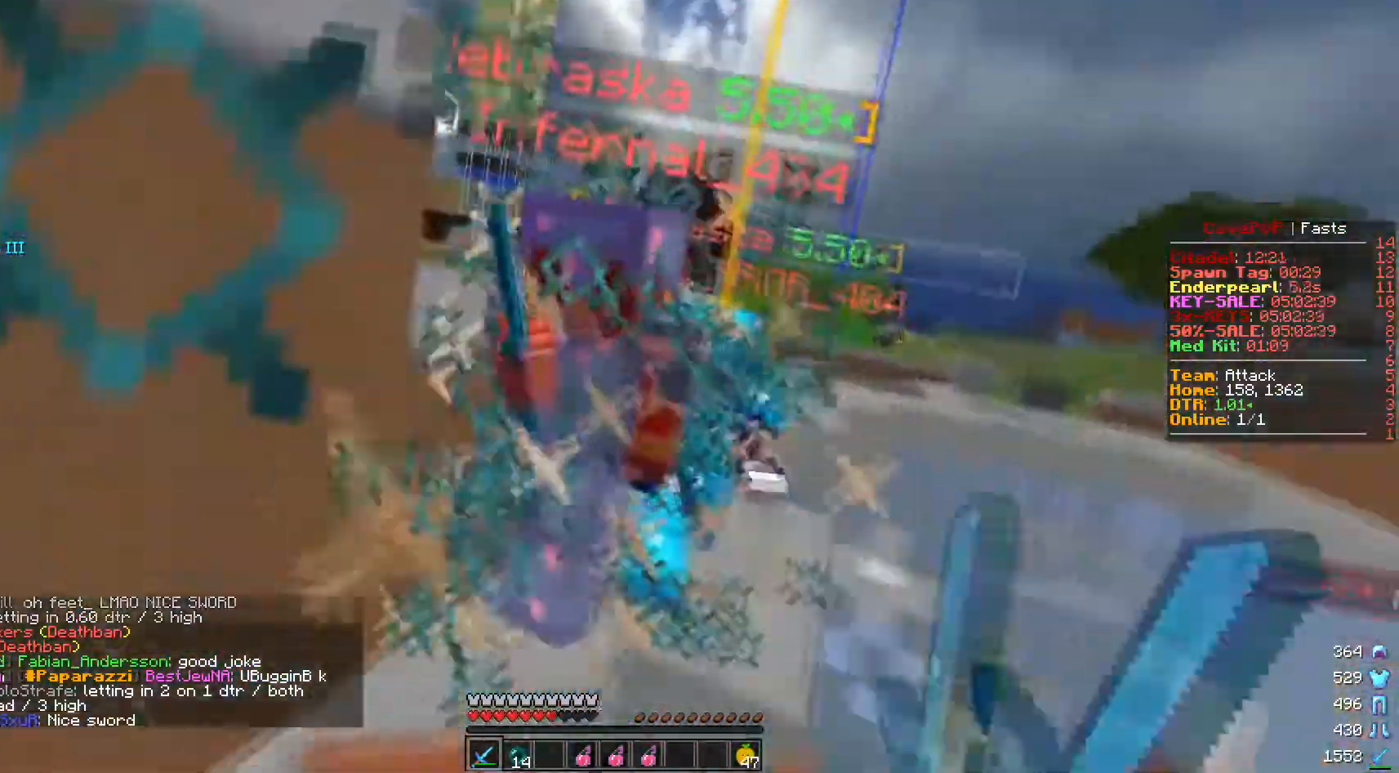
{"keys": ["w"], "mouse": [], "events": [[166, "mouse_left", "up"], [250, "mouse_left", "down"], [317, "d", "up"], [367, "mouse_left", "up"]]}
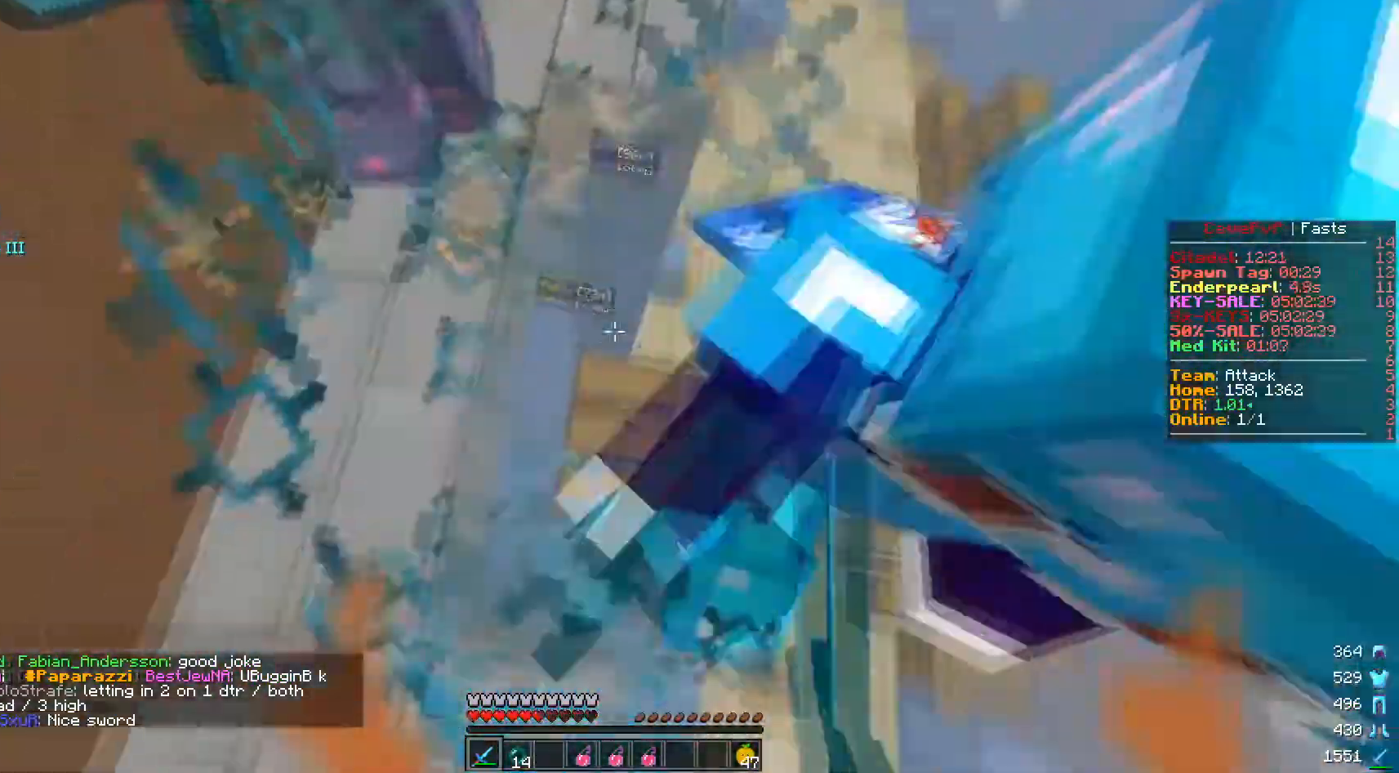
{"keys": ["w"], "mouse": [], "events": [[167, "mouse_right", "down"], [284, "mouse_right", "up"]]}
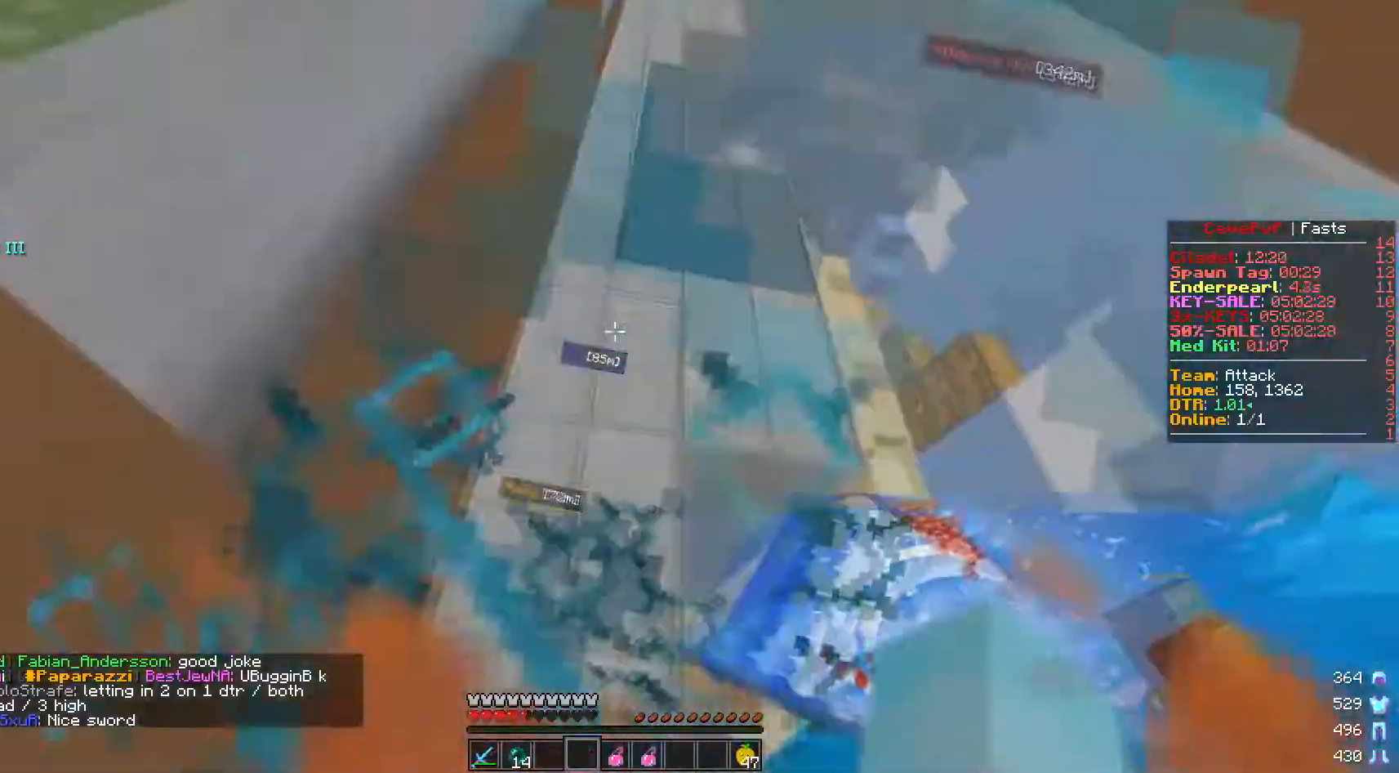
{"keys": ["w"], "mouse": [], "events": [[333, "mouse_left", "down"], [333, "mouse_right", "down"], [450, "mouse_right", "up"], [467, "mouse_left", "up"]]}
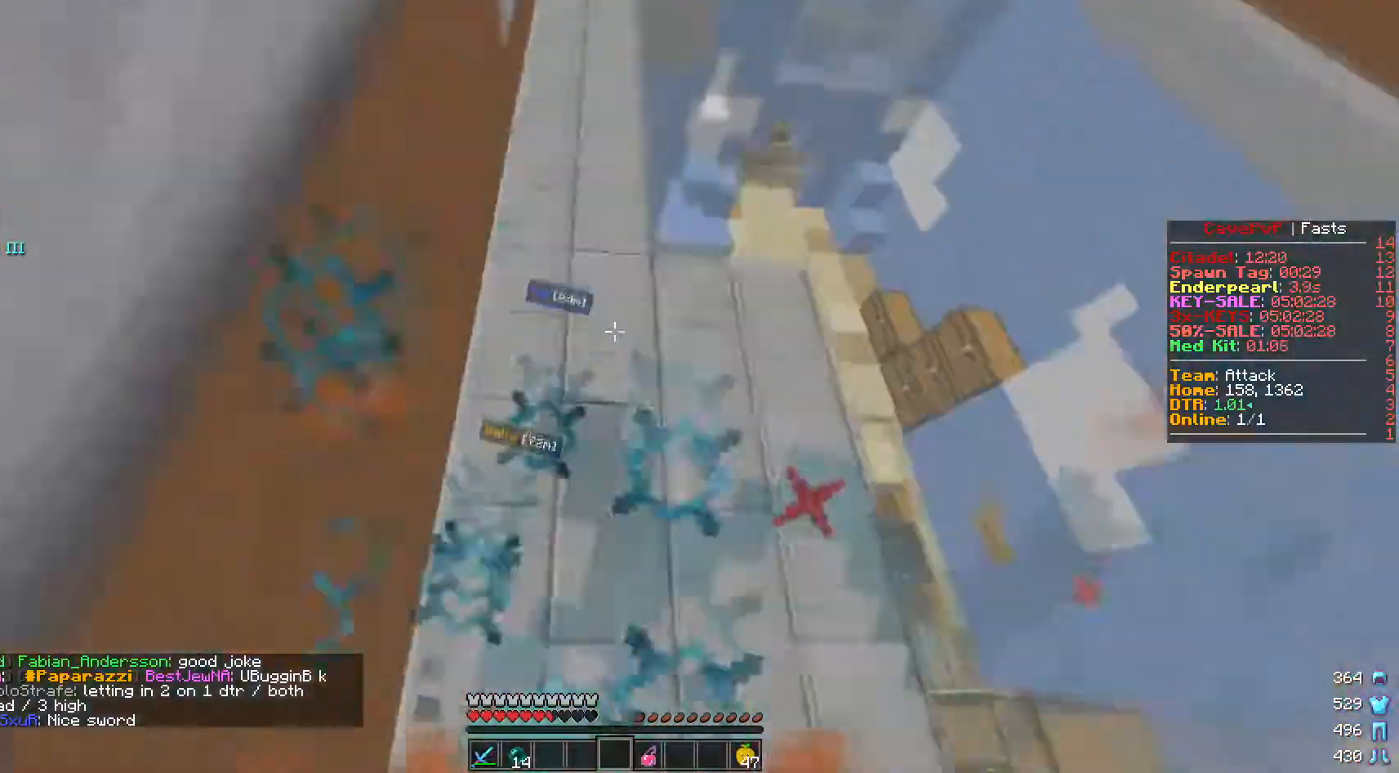
{"keys": [], "mouse": [], "events": [[167, "w", "up"]]}
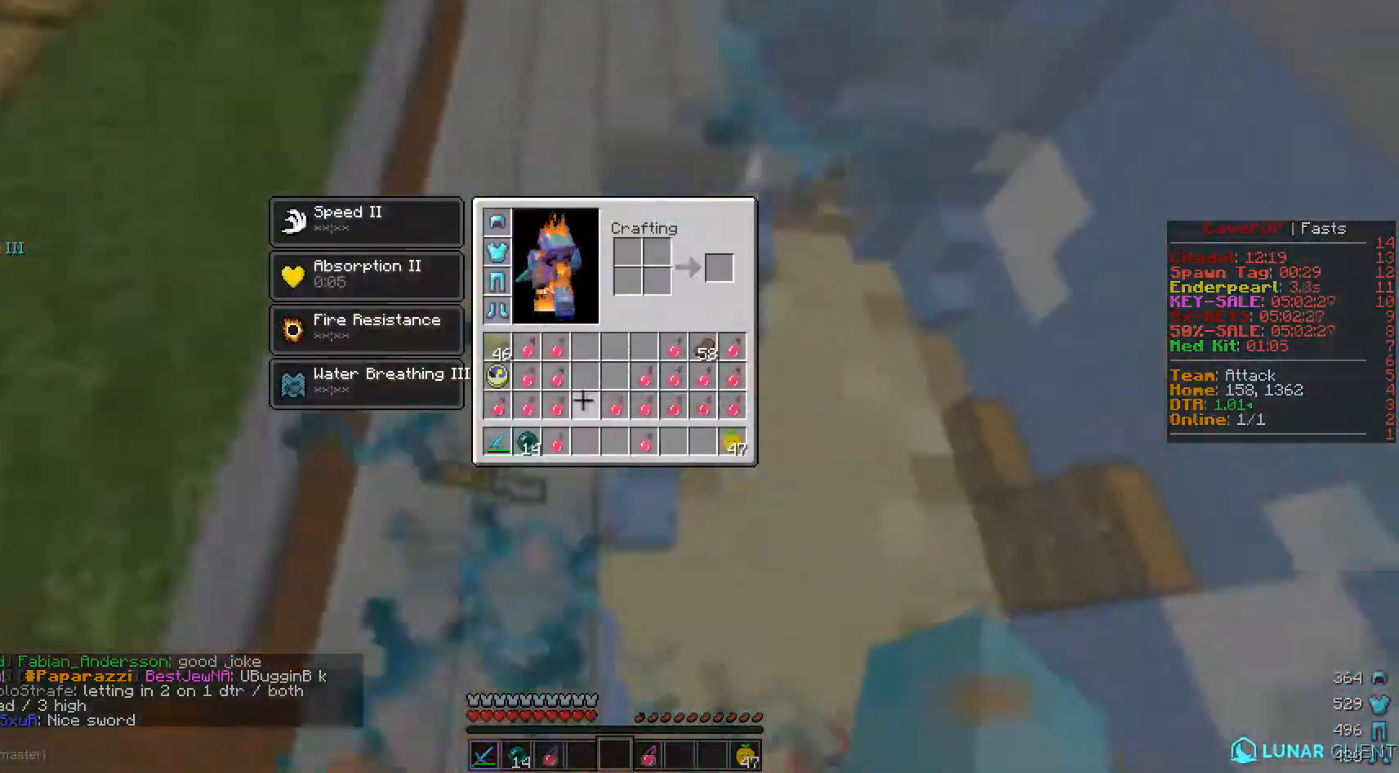
{"keys": ["w"], "mouse": [], "events": [[317, "w", "down"]]}
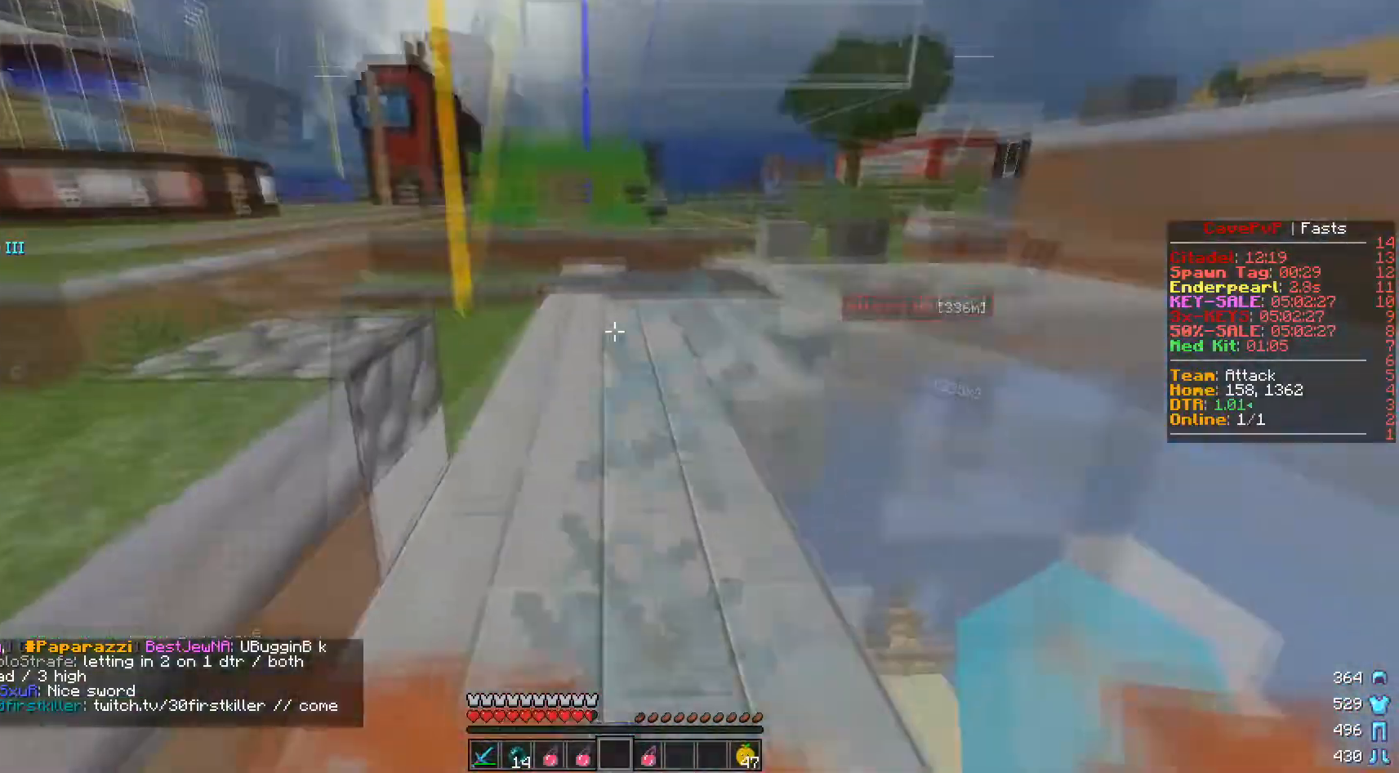
{"keys": ["a", "w"], "mouse": [], "events": [[501, "a", "down"]]}
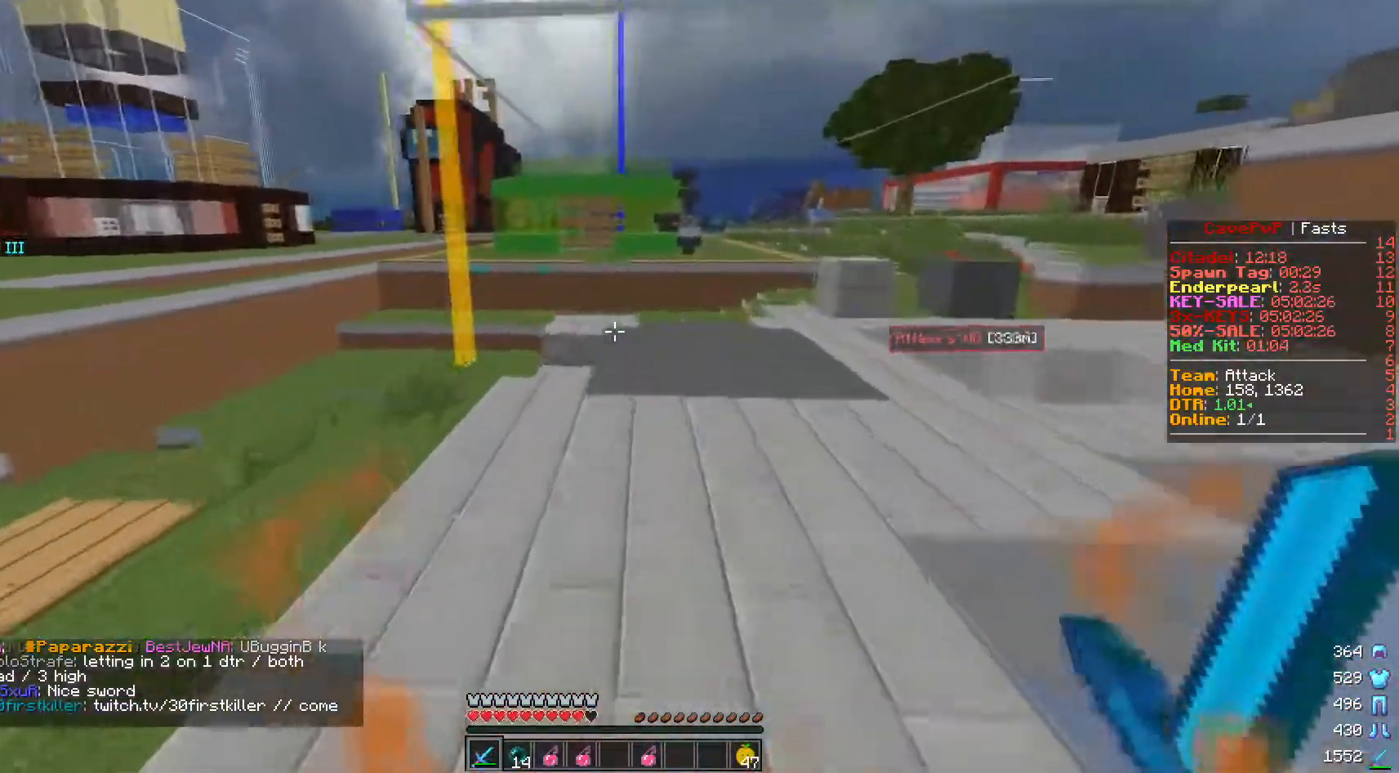
{"keys": ["w"], "mouse": [], "events": [[166, "a", "up"]]}
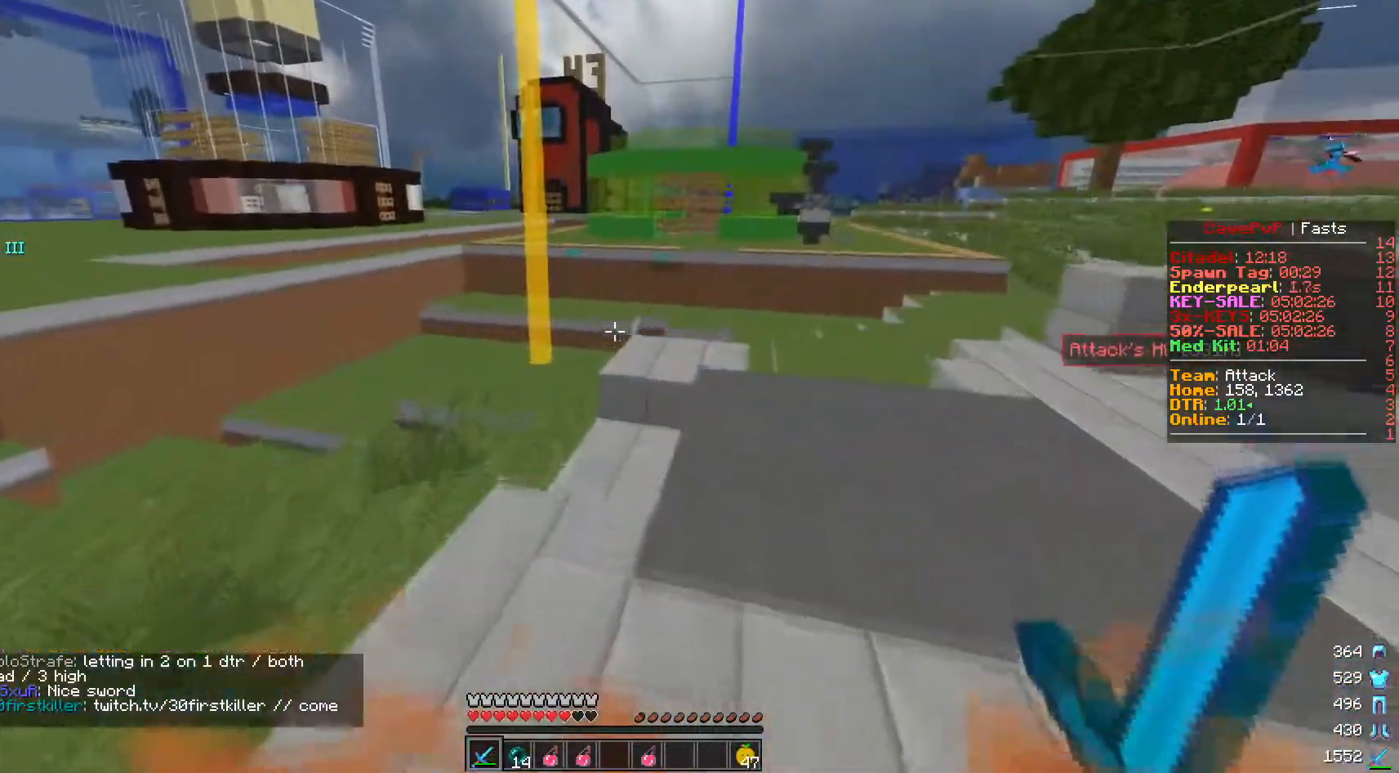
{"keys": ["w"], "mouse": [], "events": []}
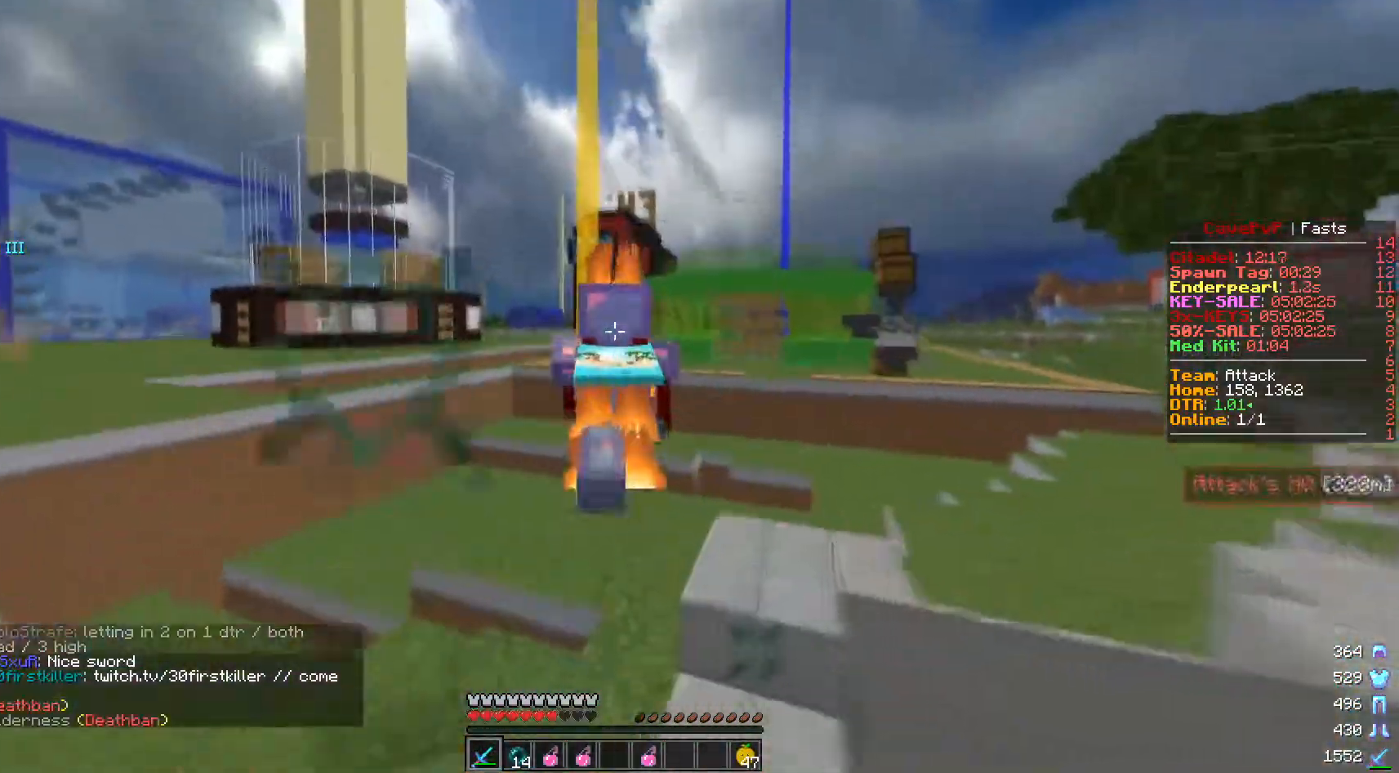
{"keys": ["w"], "mouse": [], "events": []}
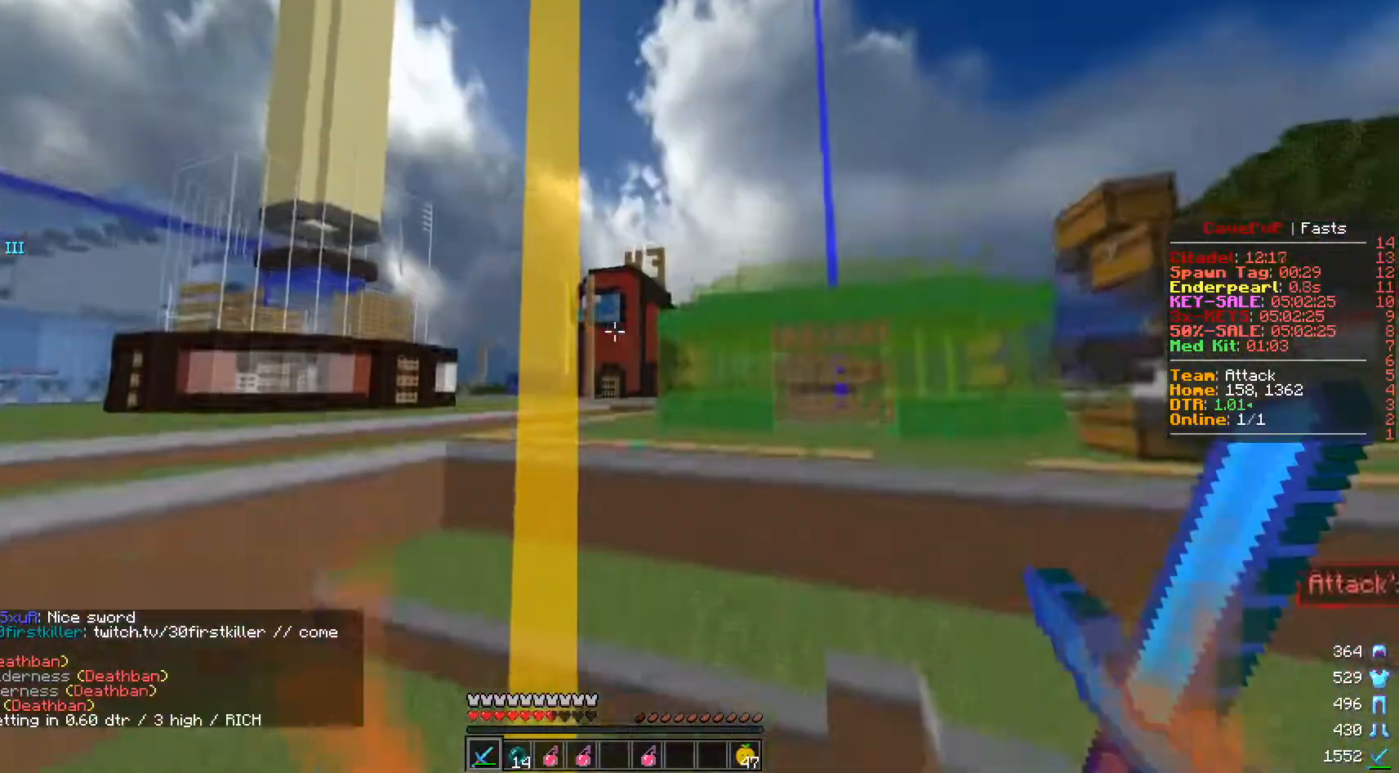
{"keys": ["w"], "mouse": [], "events": []}
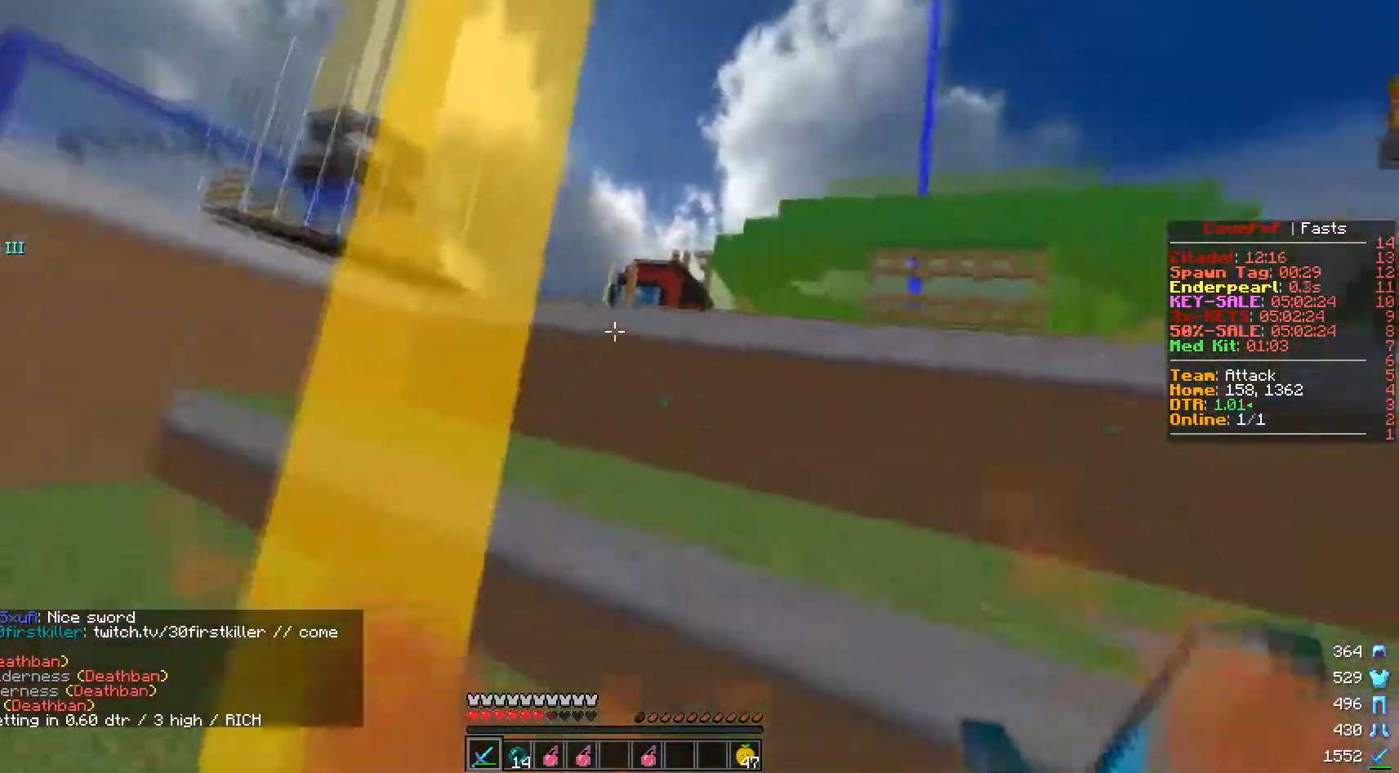
{"keys": ["w"], "mouse": [], "events": []}
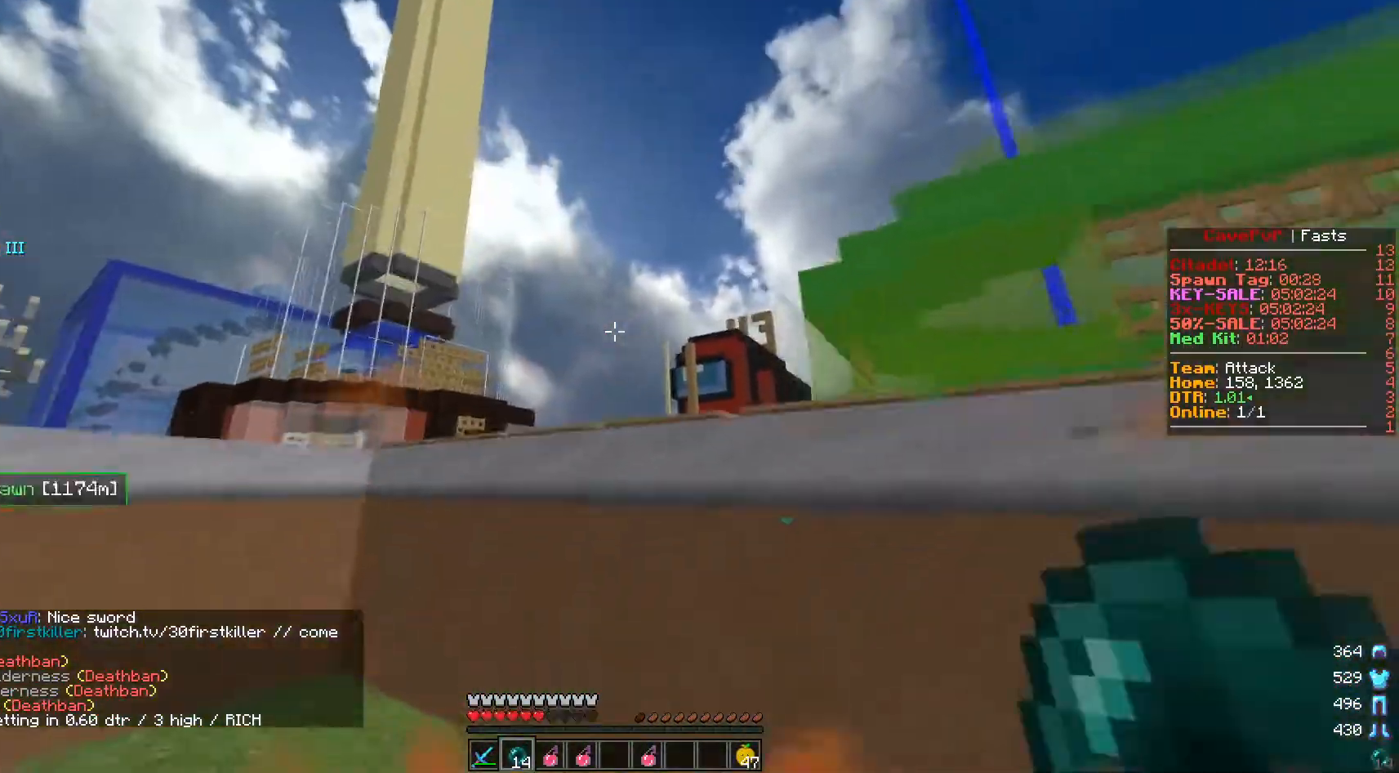
{"keys": ["w"], "mouse": [], "events": [[117, "a", "down"], [334, "a", "up"]]}
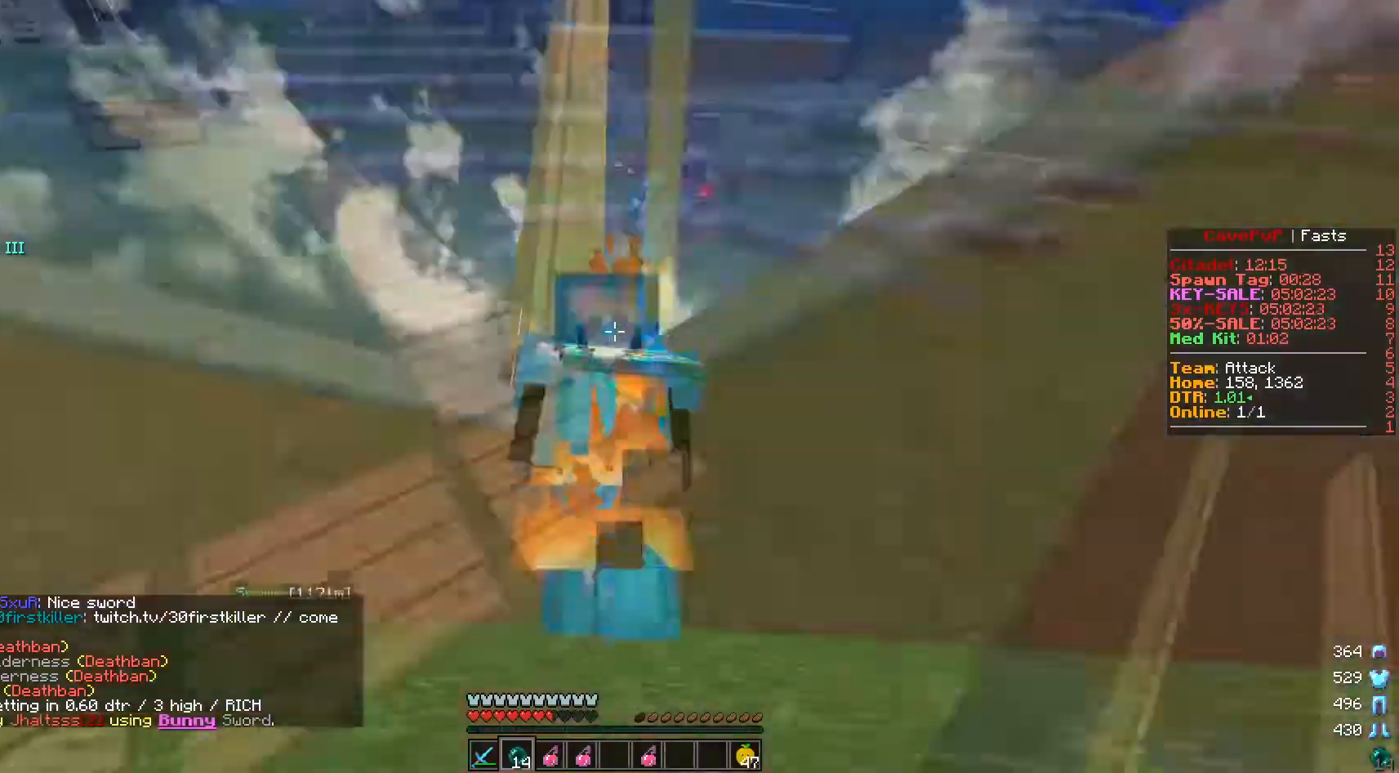
{"keys": ["w"], "mouse": [], "events": []}
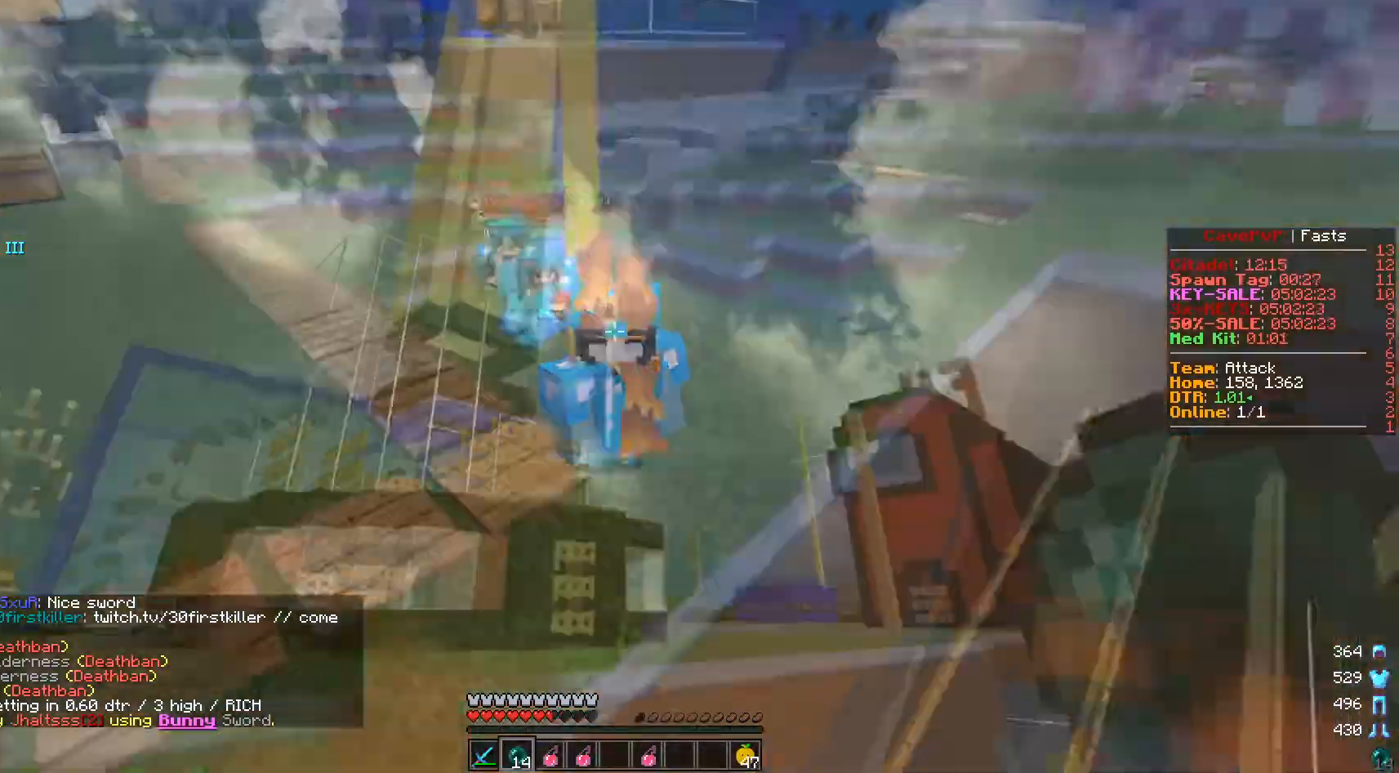
{"keys": ["w"], "mouse": [], "events": [[217, "w", "up"], [367, "w", "down"]]}
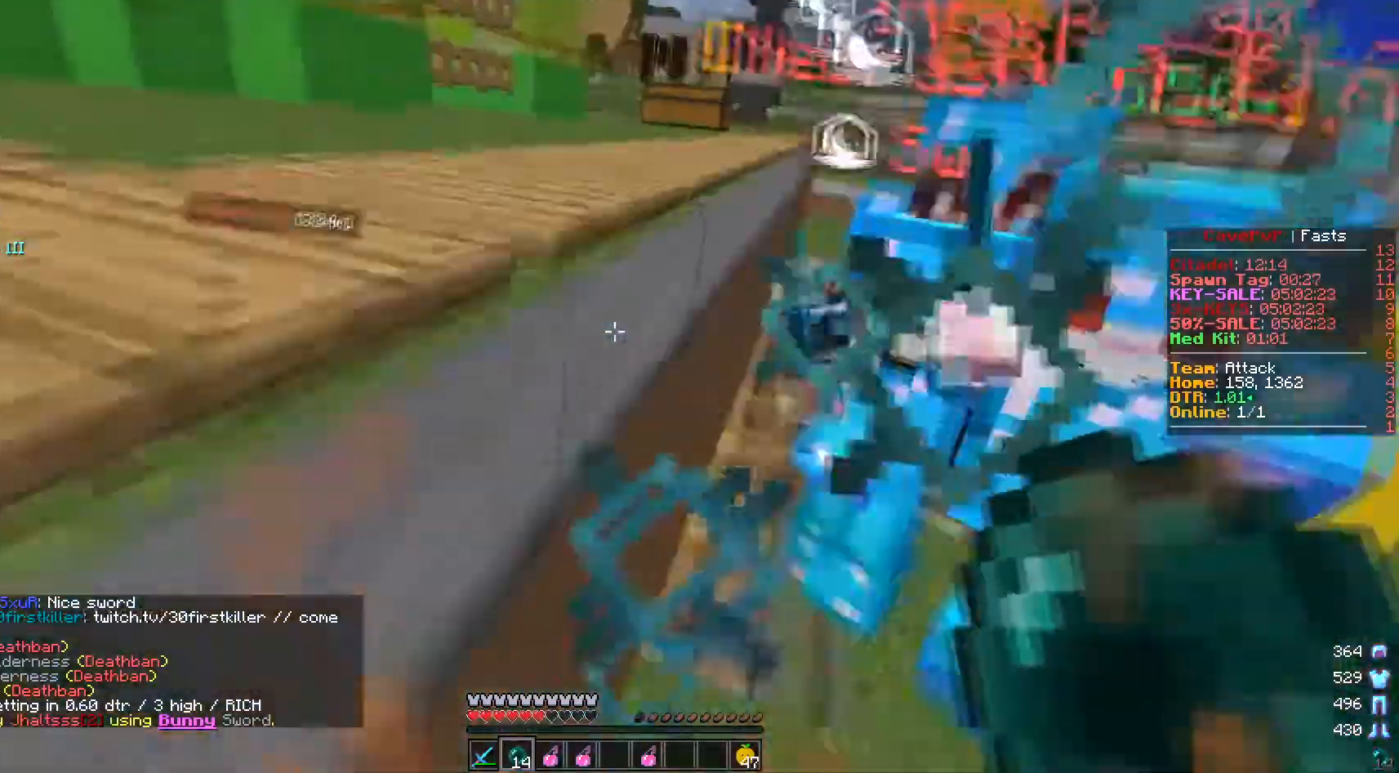
{"keys": [], "mouse": [], "events": [[383, "w", "up"]]}
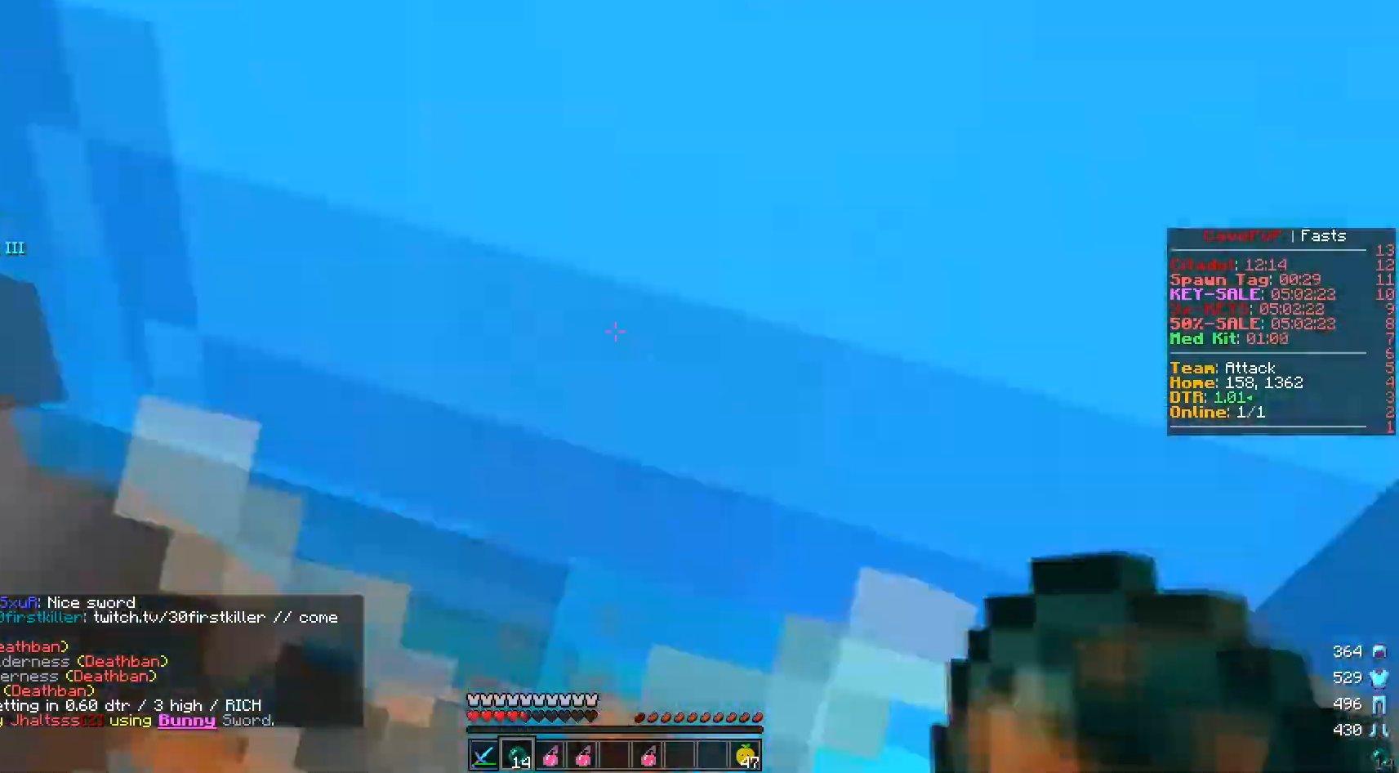
{"keys": [], "mouse": ["left"], "events": [[217, "w", "down"], [417, "mouse_left", "down"], [434, "w", "up"]]}
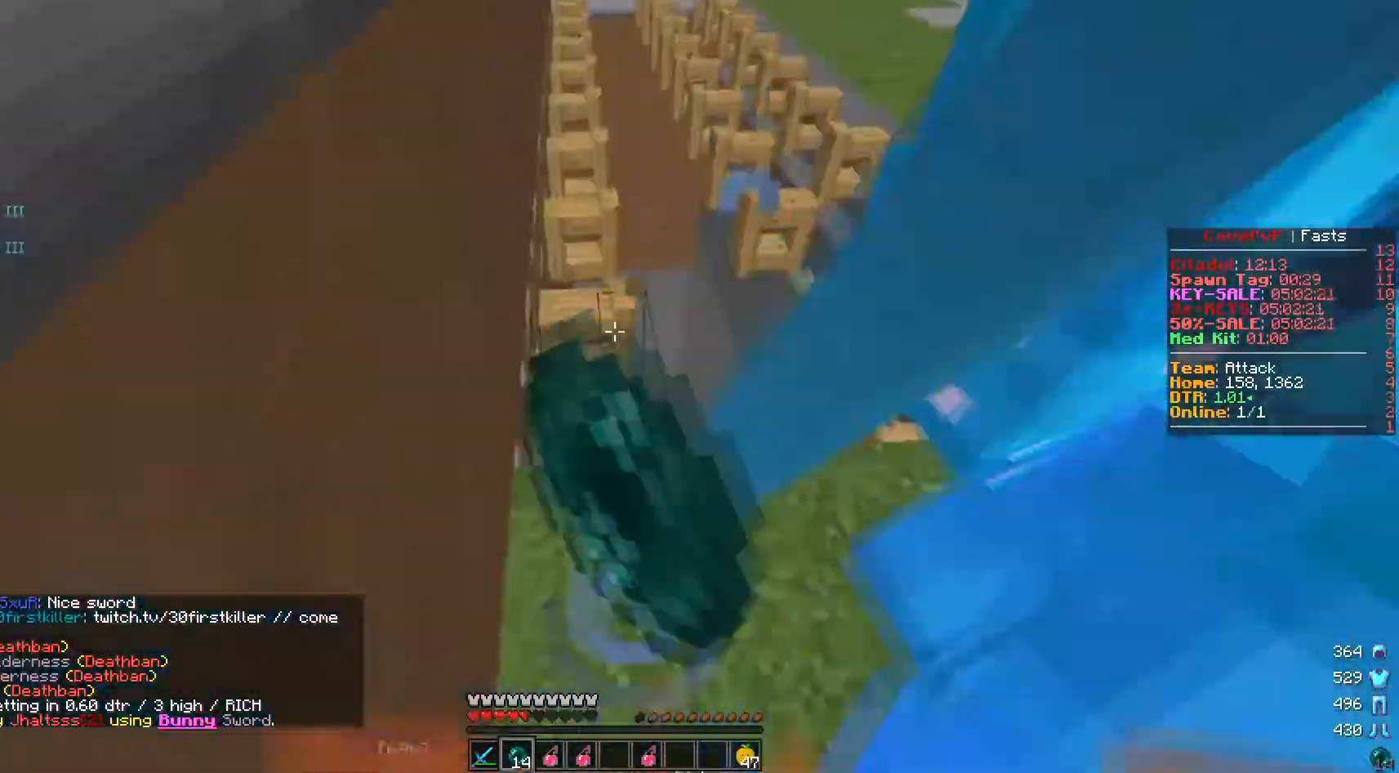
{"keys": [], "mouse": [], "events": [[367, "mouse_left", "up"]]}
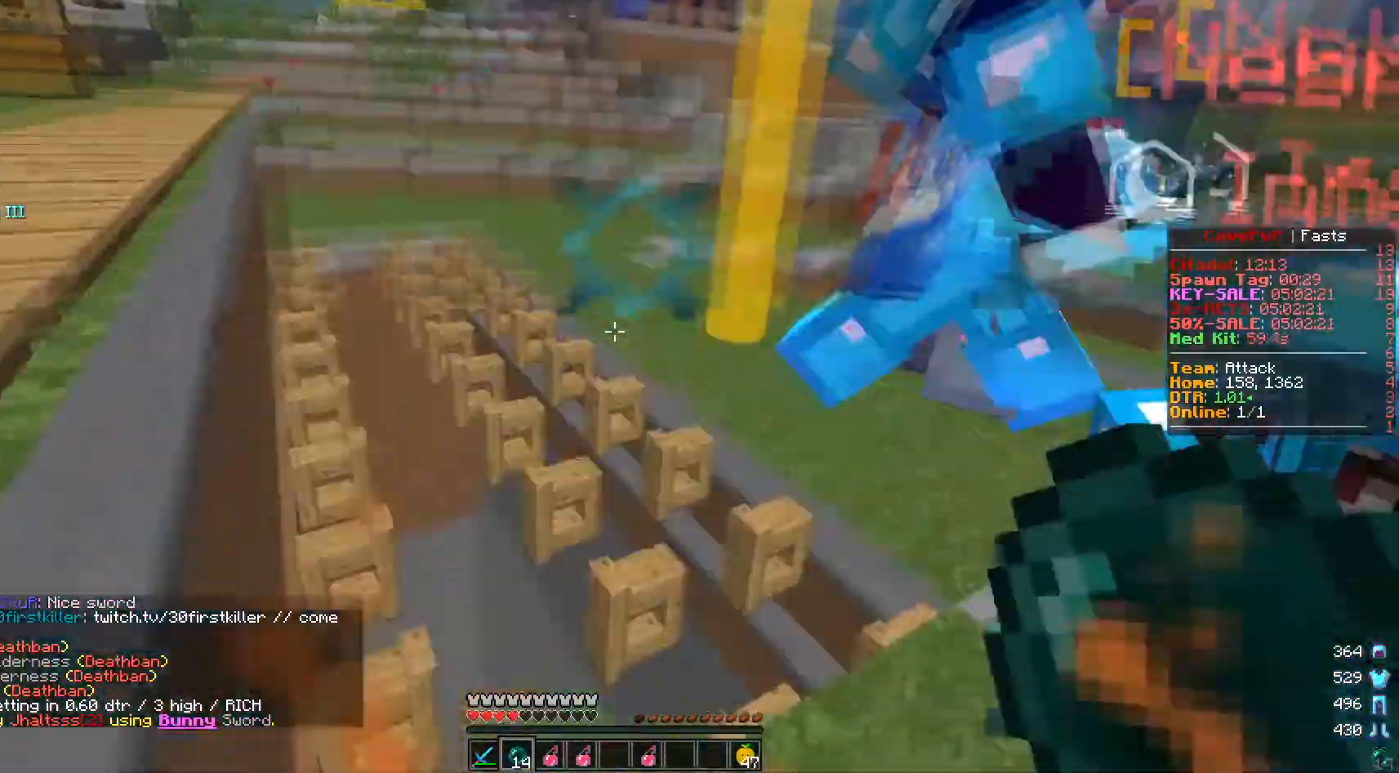
{"keys": ["a"], "mouse": [], "events": [[350, "a", "down"]]}
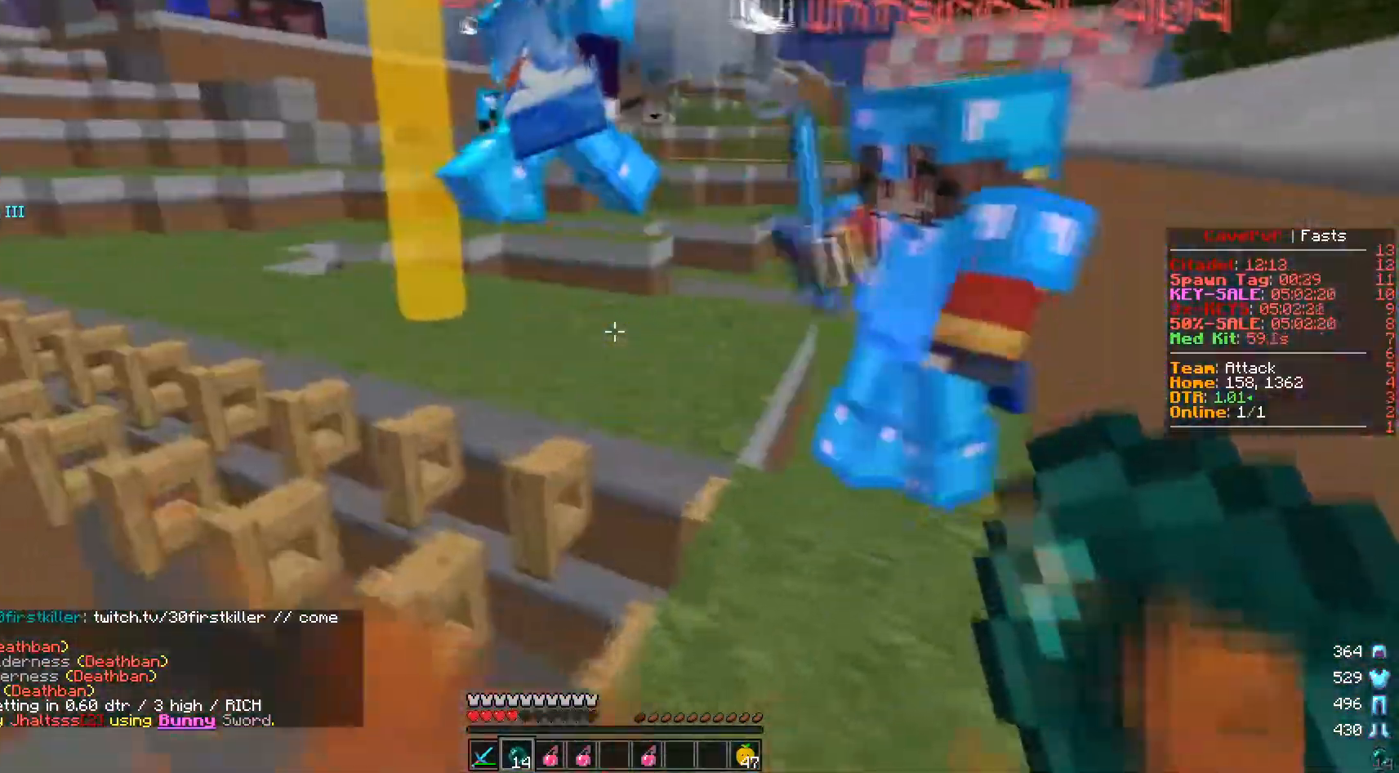
{"keys": ["s"], "mouse": [], "events": [[83, "a", "up"], [133, "d", "down"], [417, "s", "down"], [467, "d", "up"]]}
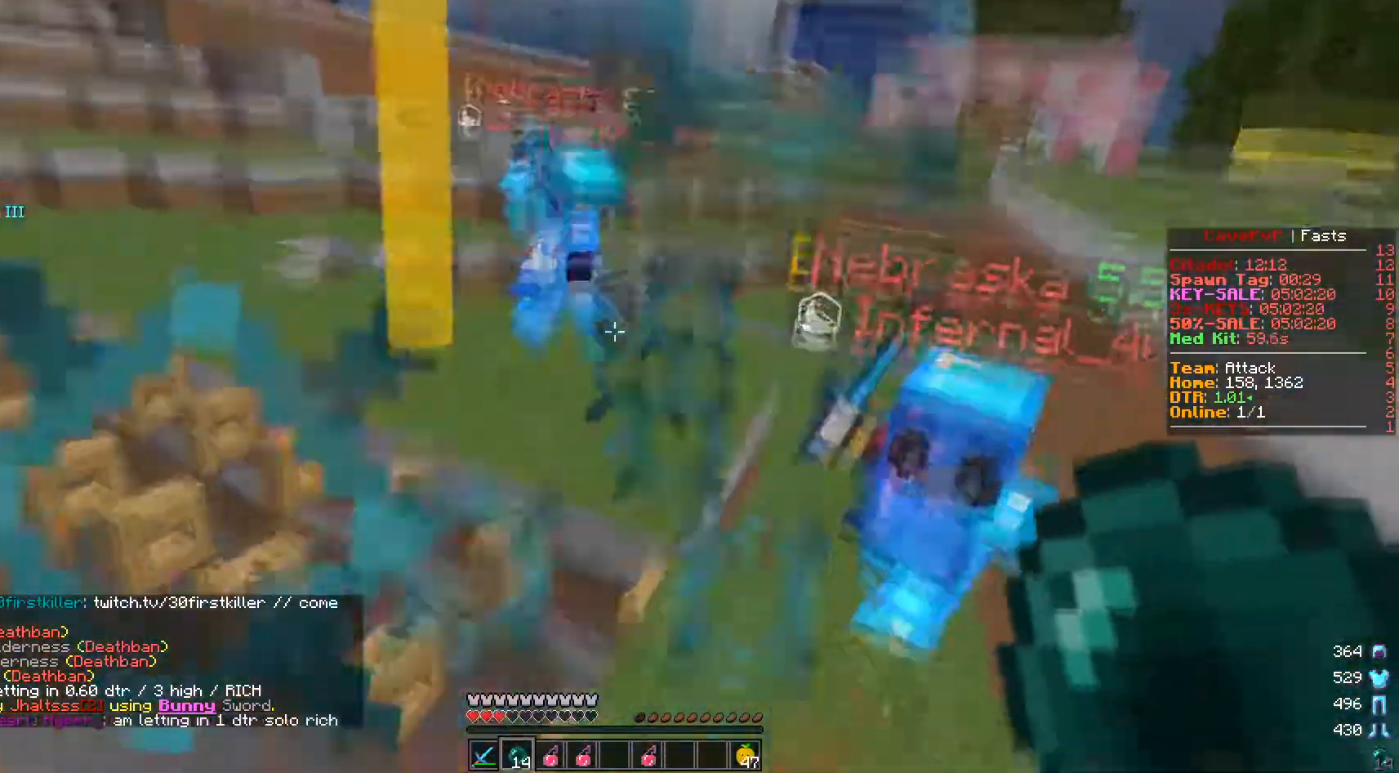
{"keys": [], "mouse": ["left"], "events": [[117, "s", "up"], [234, "mouse_left", "down"], [234, "mouse_right", "down"], [501, "mouse_right", "up"]]}